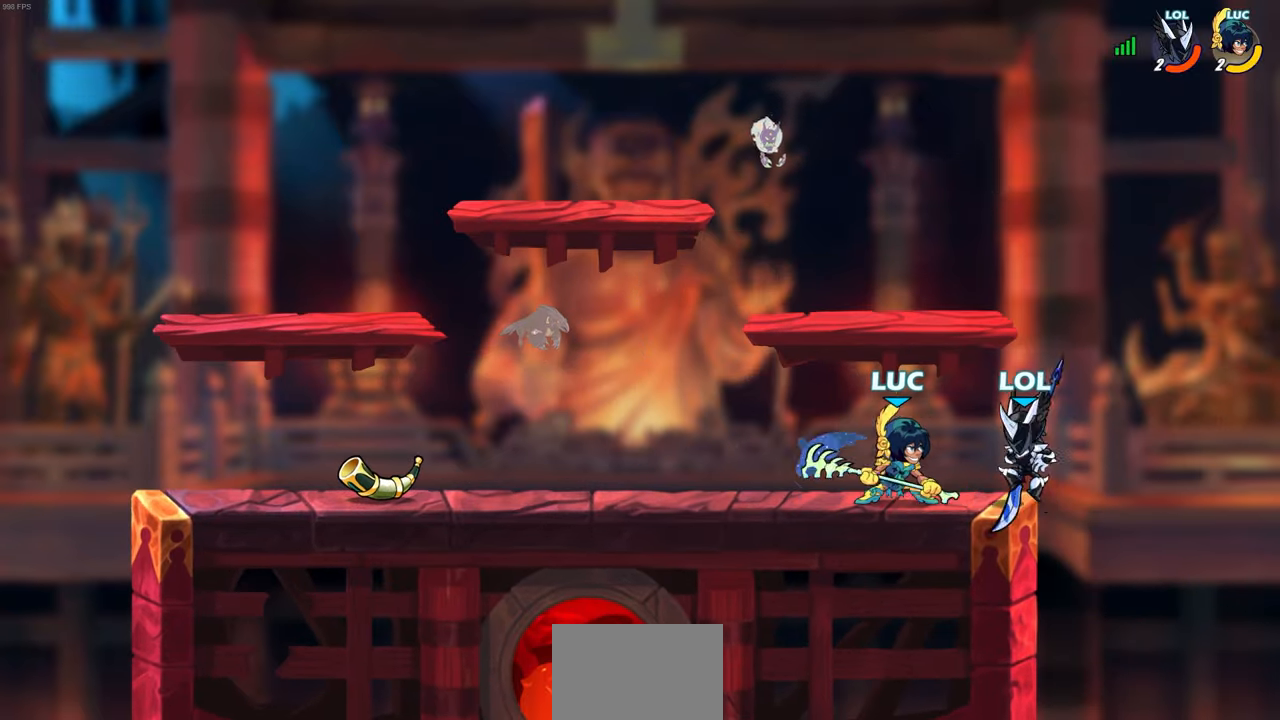
Gameplay with a controller (PlayStation layout); each line is a JSON object with the inputs held at the frame after it. "events" lists button and stick changes between this image and that frame as [ms after this image, input, new state], when the widget could be followed in between. Not read: right_stick.
{"buttons": [], "left_stick": "center", "events": [[67, "SQUARE", "up"]]}
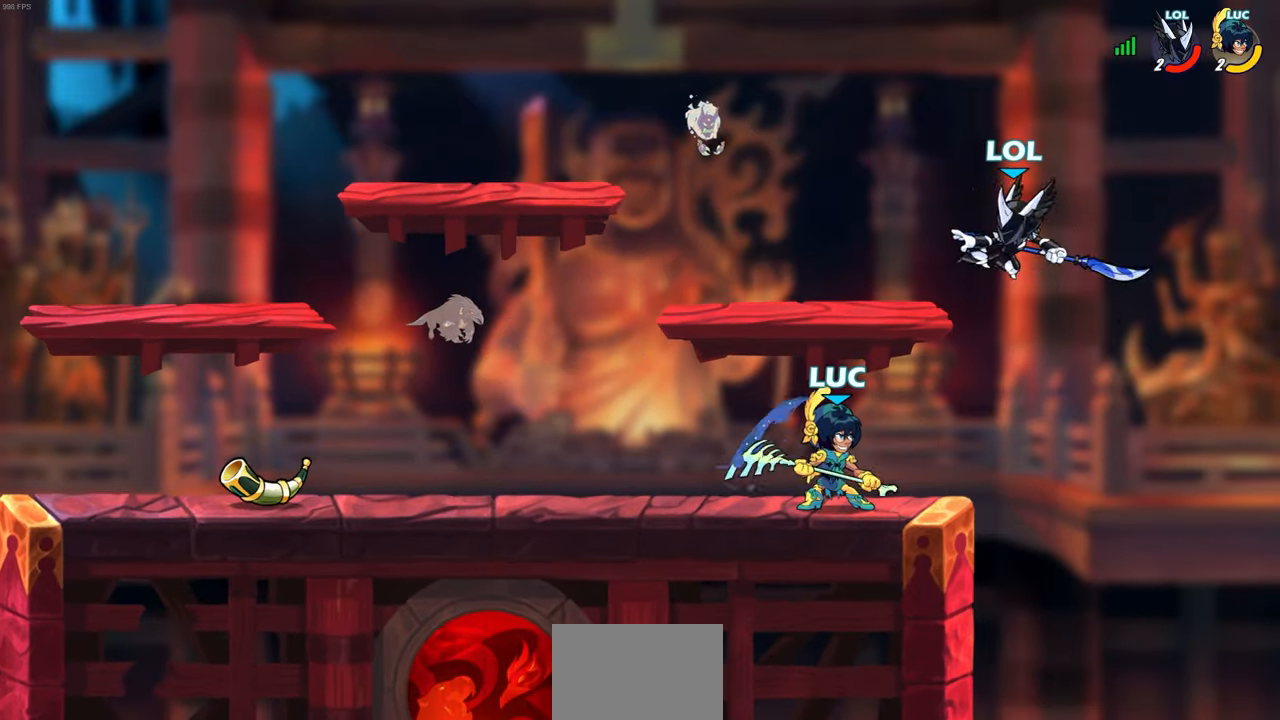
{"buttons": [], "left_stick": "center", "events": [[200, "CROSS", "down"], [233, "CIRCLE", "down"], [233, "CROSS", "up"], [300, "CIRCLE", "up"]]}
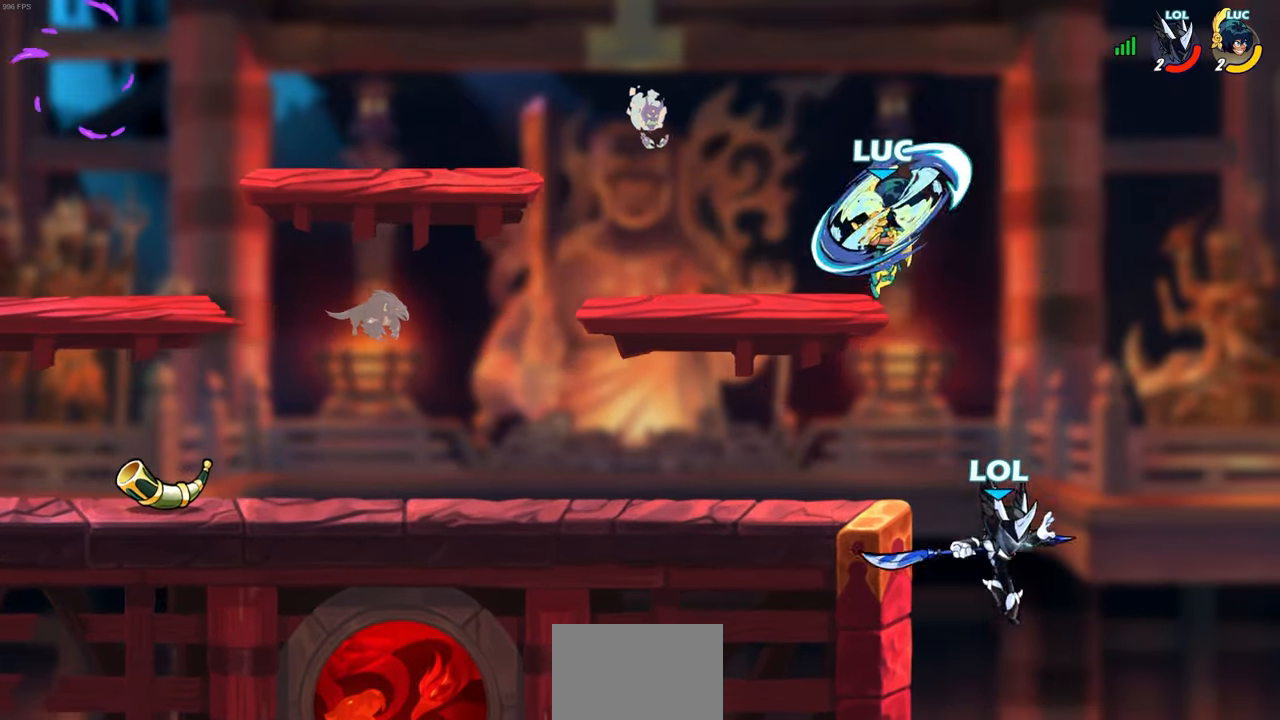
{"buttons": ["CROSS"], "left_stick": "up-left", "events": [[100, "left_stick", "right"], [250, "left_stick", "left"], [400, "CROSS", "down"], [417, "left_stick", "up-left"]]}
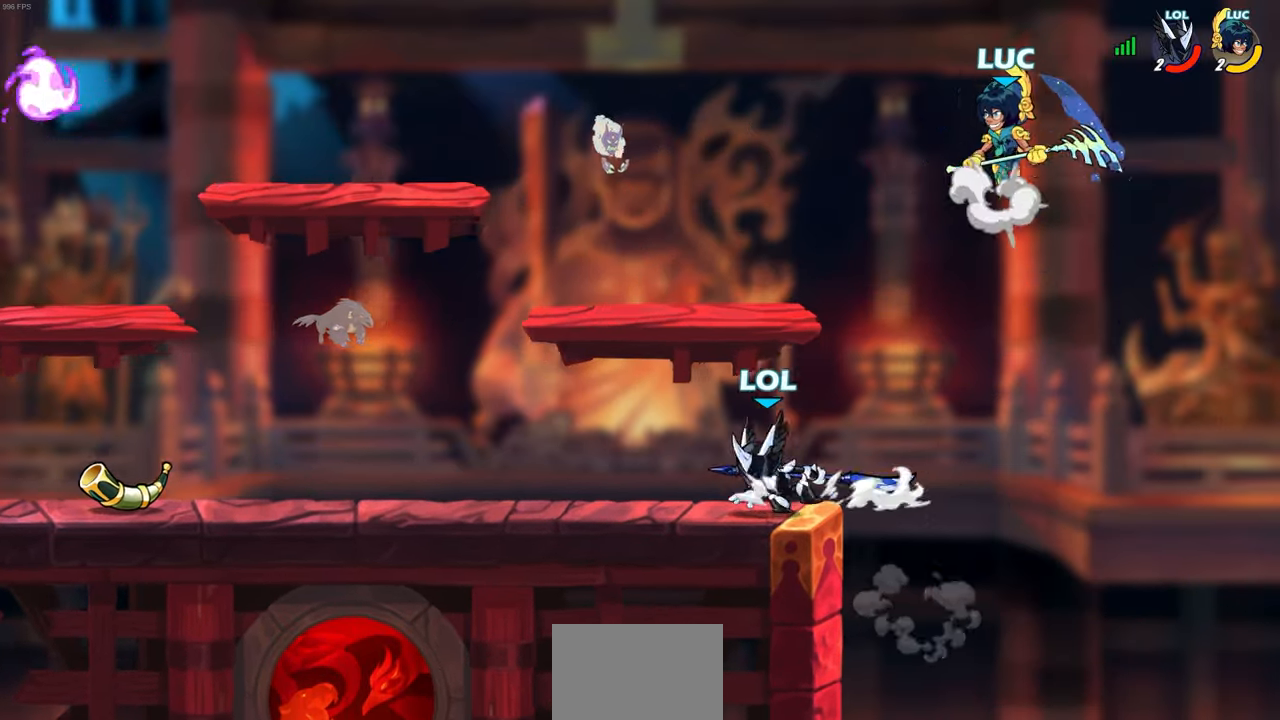
{"buttons": [], "left_stick": "up-right", "events": [[67, "CROSS", "up"], [500, "left_stick", "up-right"]]}
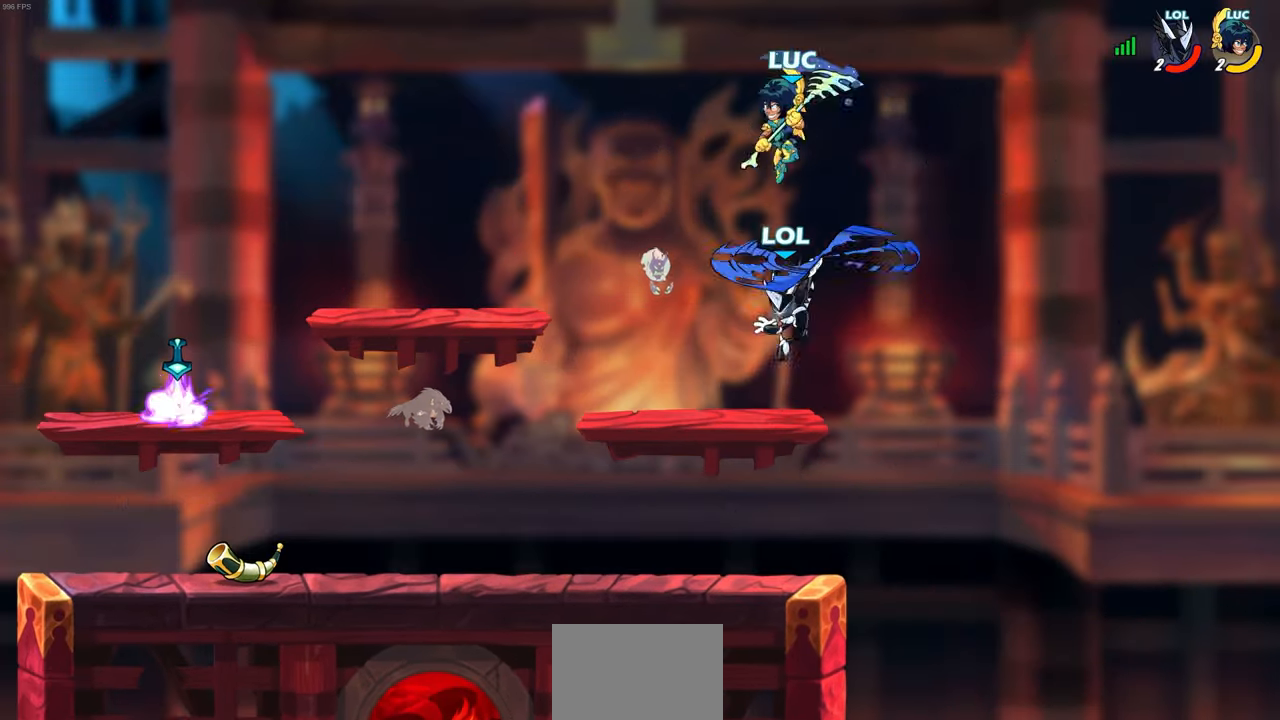
{"buttons": [], "left_stick": "center", "events": [[200, "left_stick", "up-left"], [383, "left_stick", "center"]]}
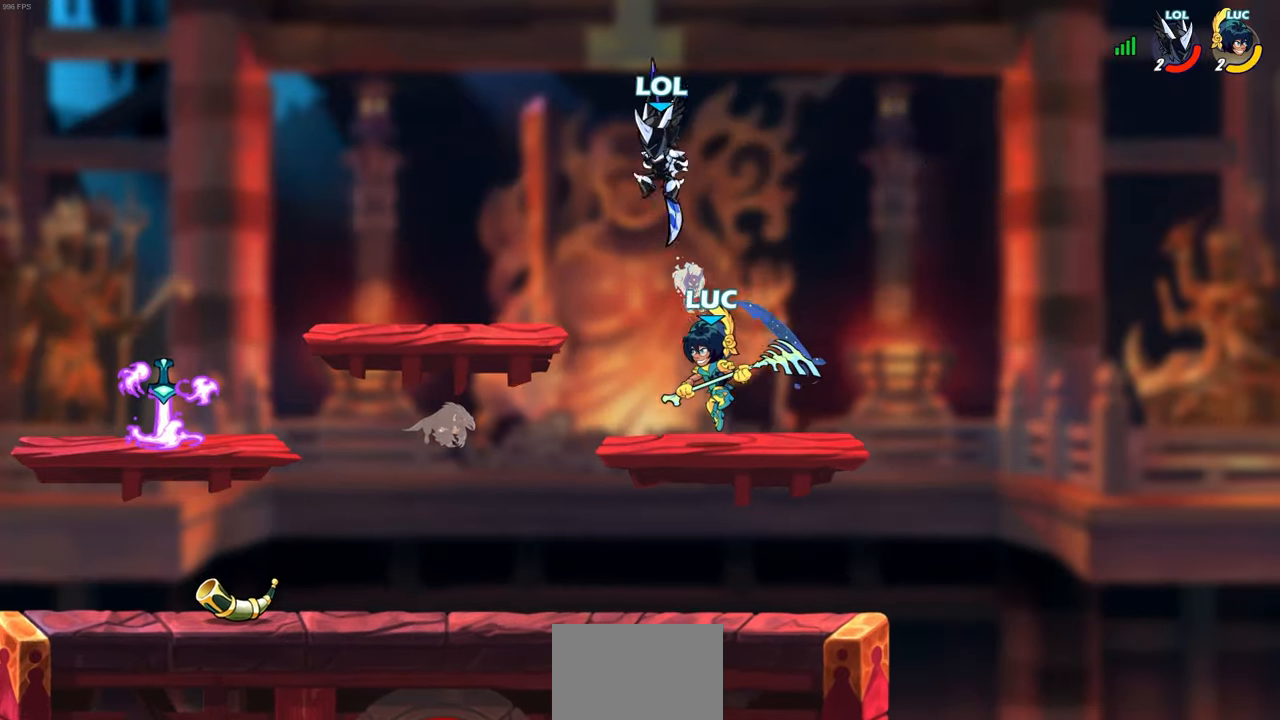
{"buttons": [], "left_stick": "center", "events": [[350, "SQUARE", "down"], [467, "SQUARE", "up"]]}
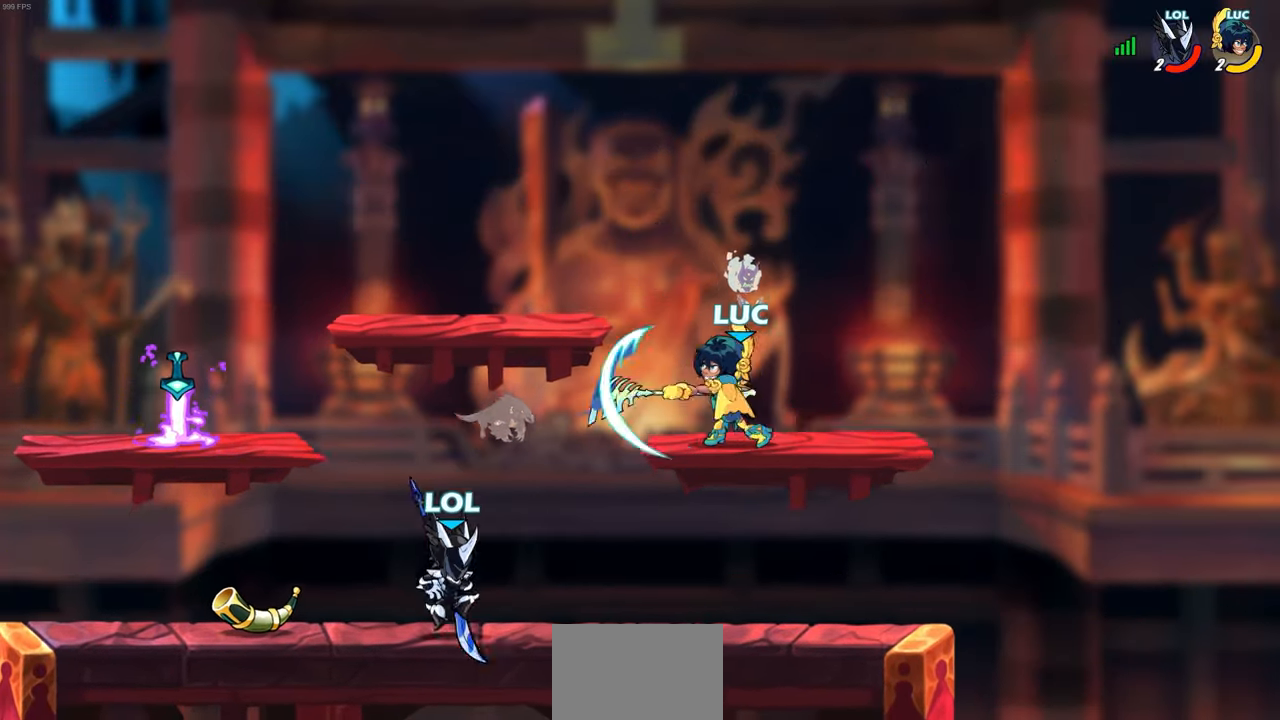
{"buttons": ["R2"], "left_stick": "up-right", "events": [[250, "left_stick", "right"], [367, "CROSS", "down"], [417, "left_stick", "up-right"], [500, "CROSS", "up"], [500, "R2", "down"]]}
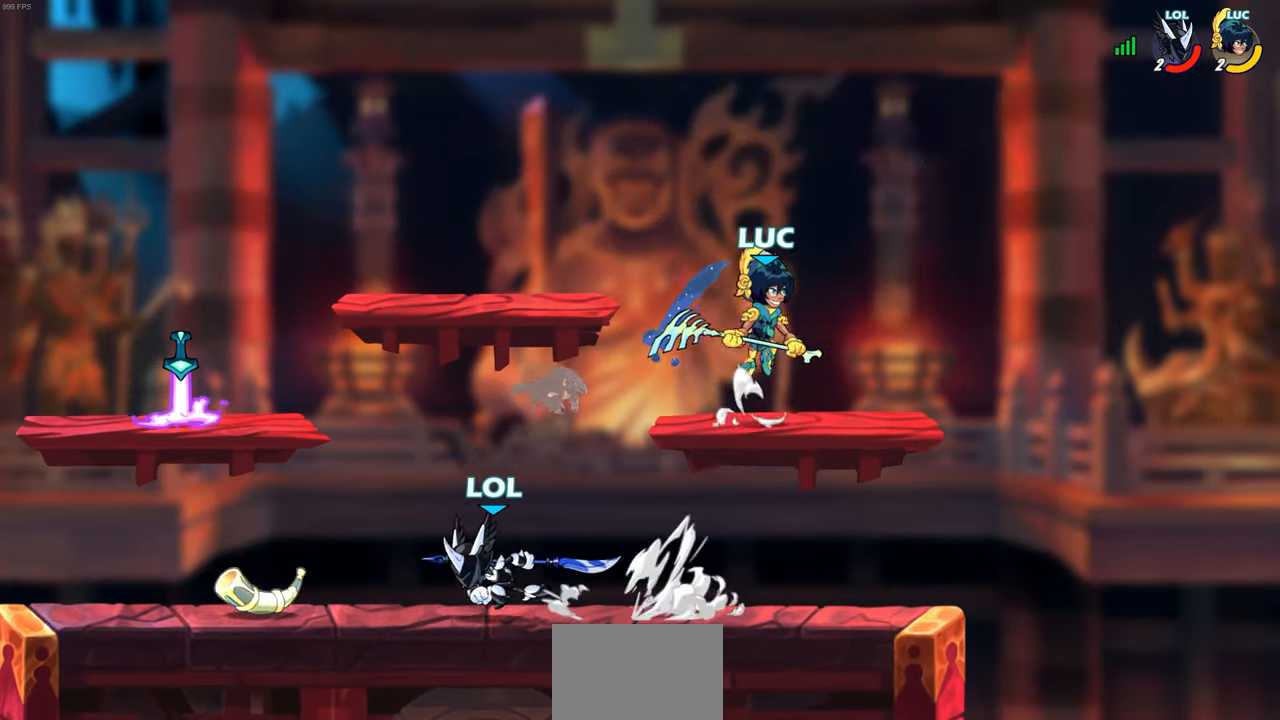
{"buttons": [], "left_stick": "right", "events": [[133, "left_stick", "up"], [283, "R2", "up"], [433, "left_stick", "right"]]}
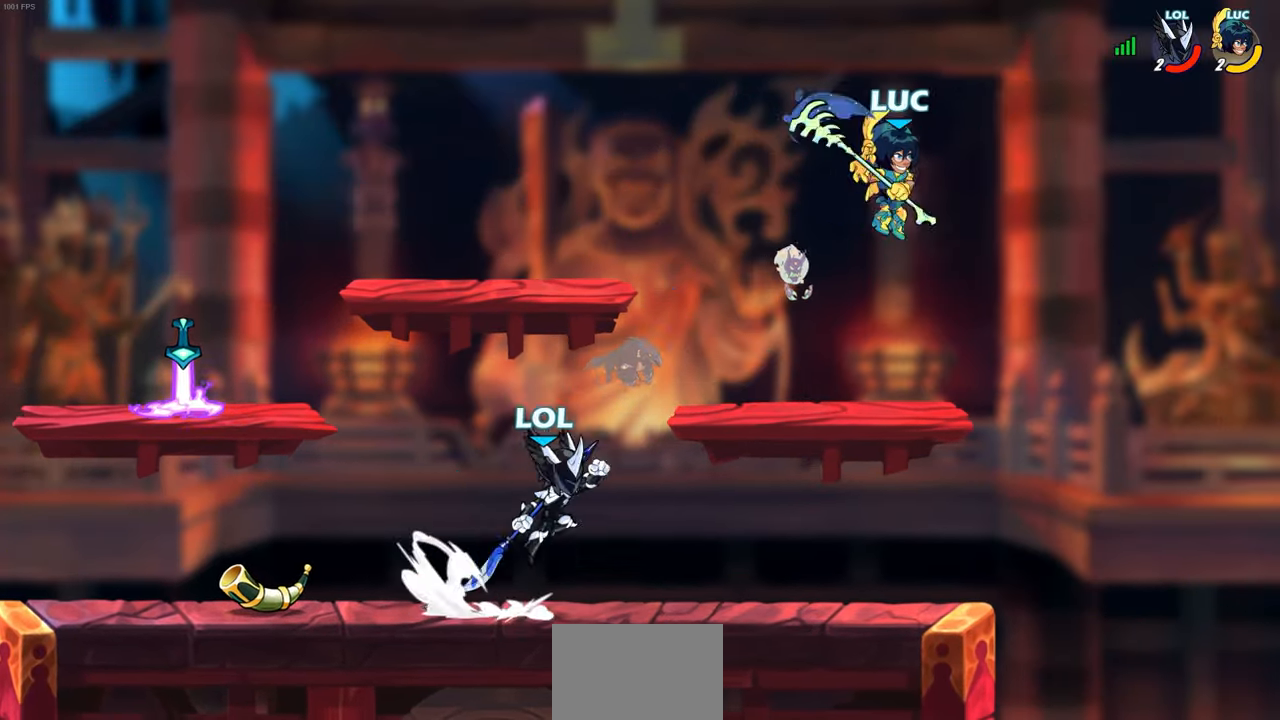
{"buttons": [], "left_stick": "left", "events": [[83, "left_stick", "down-right"], [367, "left_stick", "down-left"], [450, "left_stick", "left"]]}
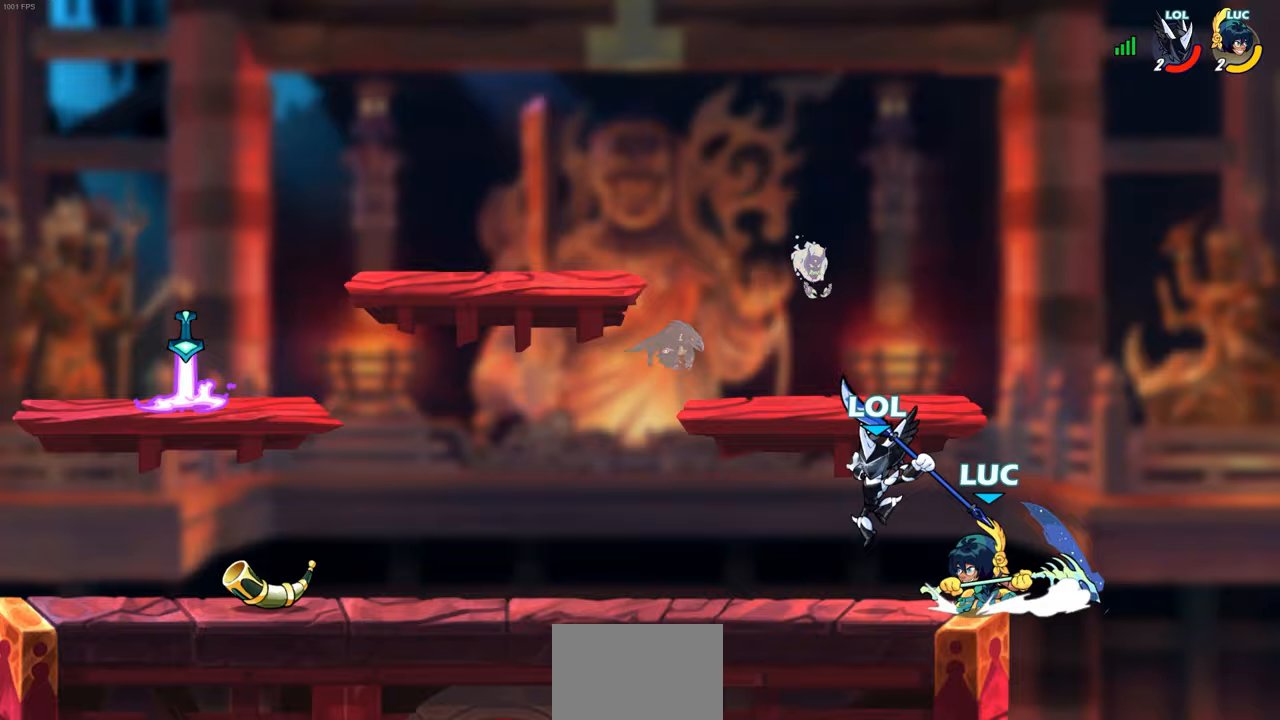
{"buttons": [], "left_stick": "left", "events": [[17, "L3", "down"], [33, "CROSS", "down"], [67, "SQUARE", "down"], [100, "CROSS", "up"], [117, "L3", "up"], [133, "SQUARE", "up"]]}
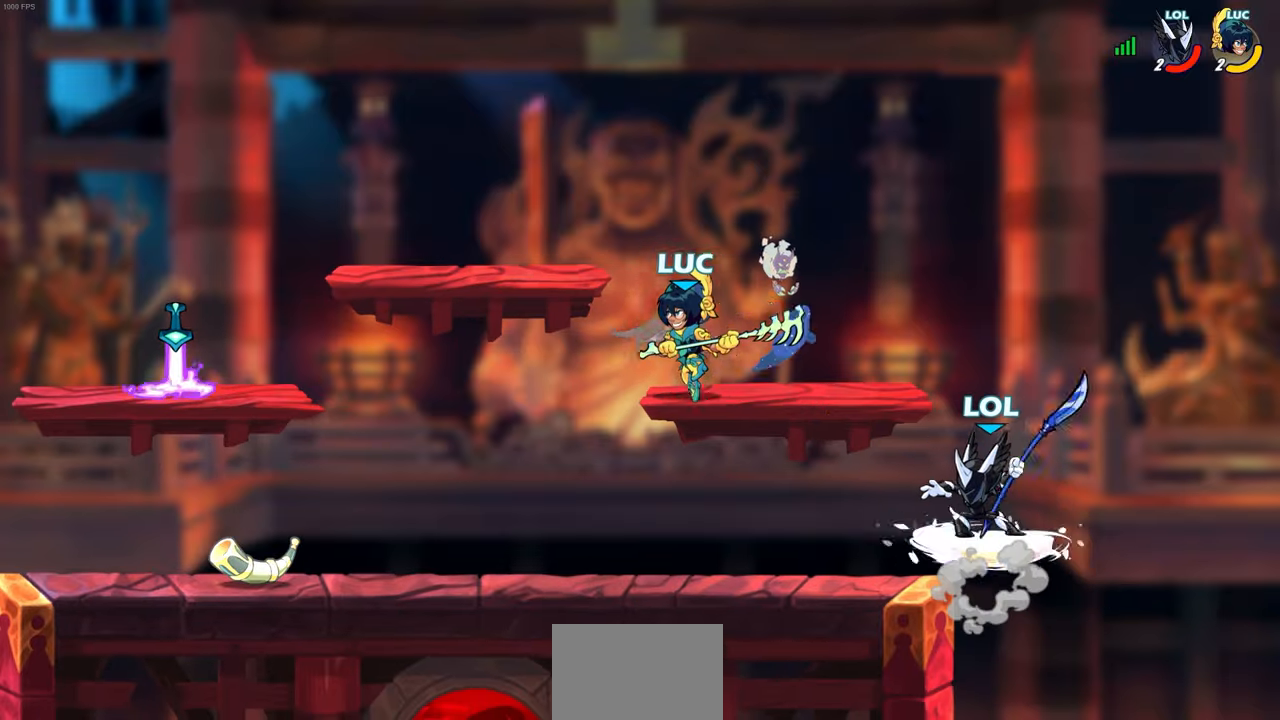
{"buttons": [], "left_stick": "right", "events": [[150, "left_stick", "down-left"], [317, "left_stick", "left"], [450, "left_stick", "right"]]}
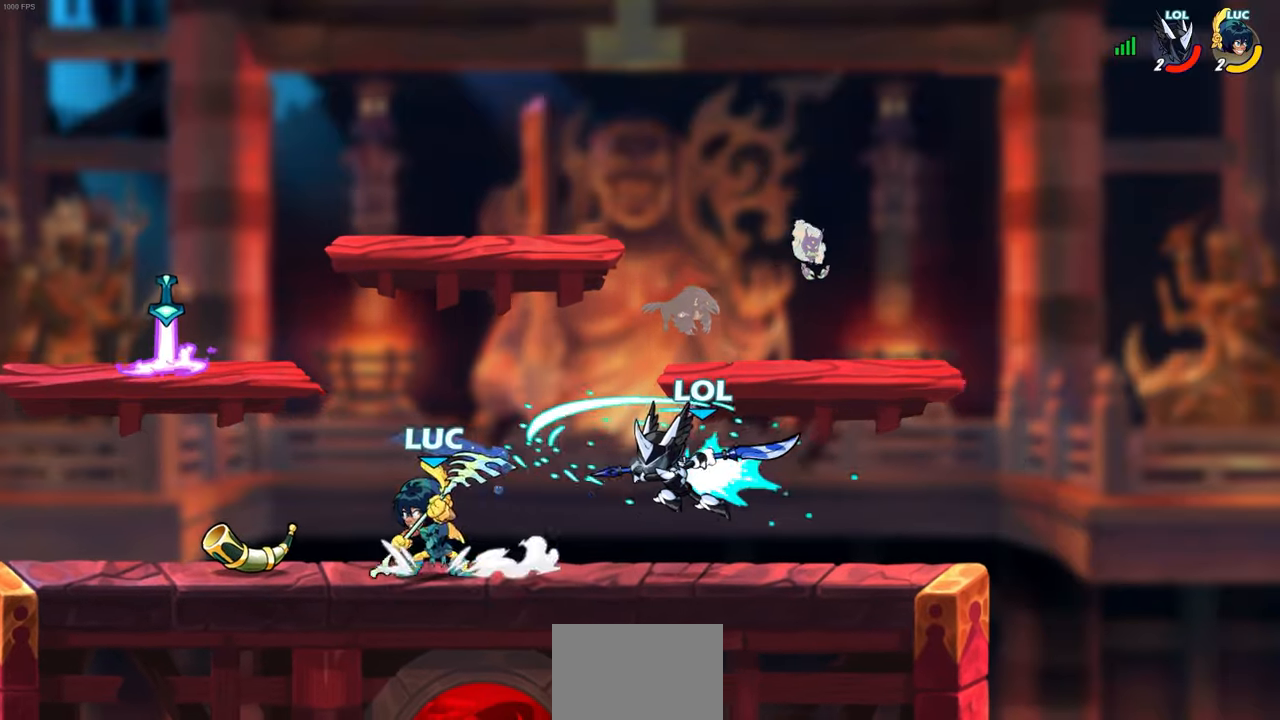
{"buttons": [], "left_stick": "center", "events": [[50, "CIRCLE", "down"], [117, "CIRCLE", "up"], [250, "left_stick", "center"]]}
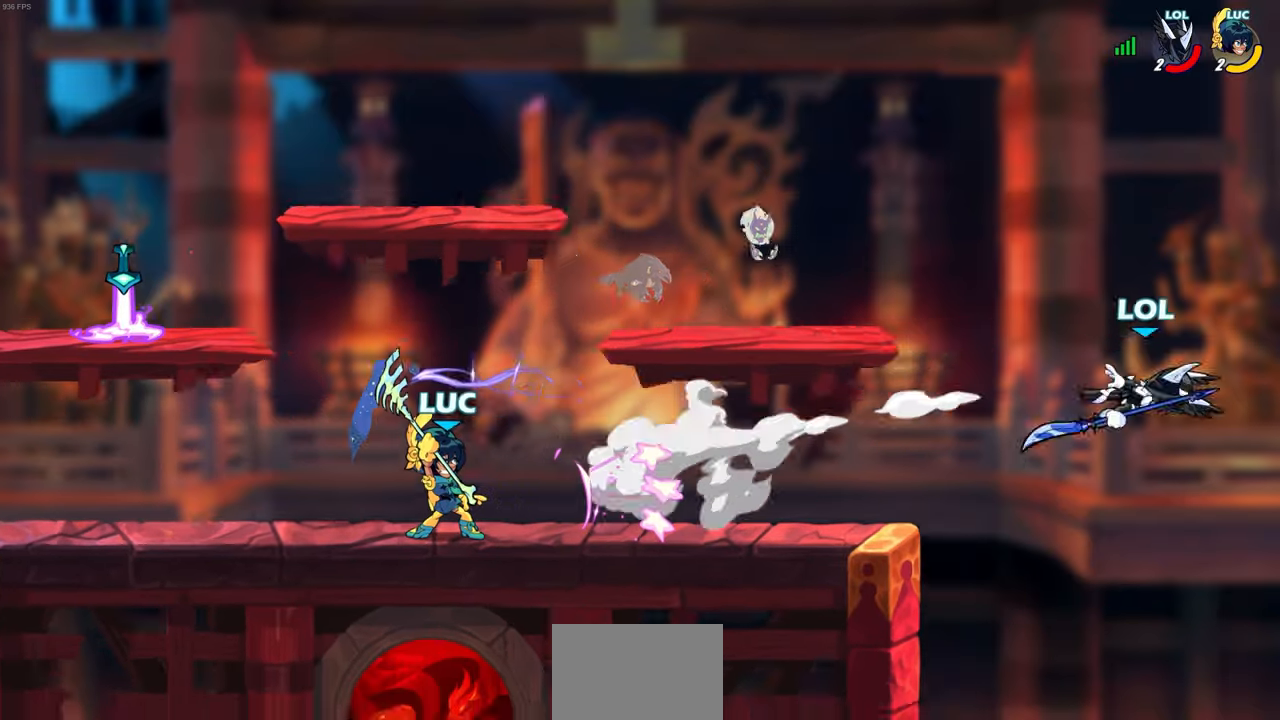
{"buttons": [], "left_stick": "center", "events": []}
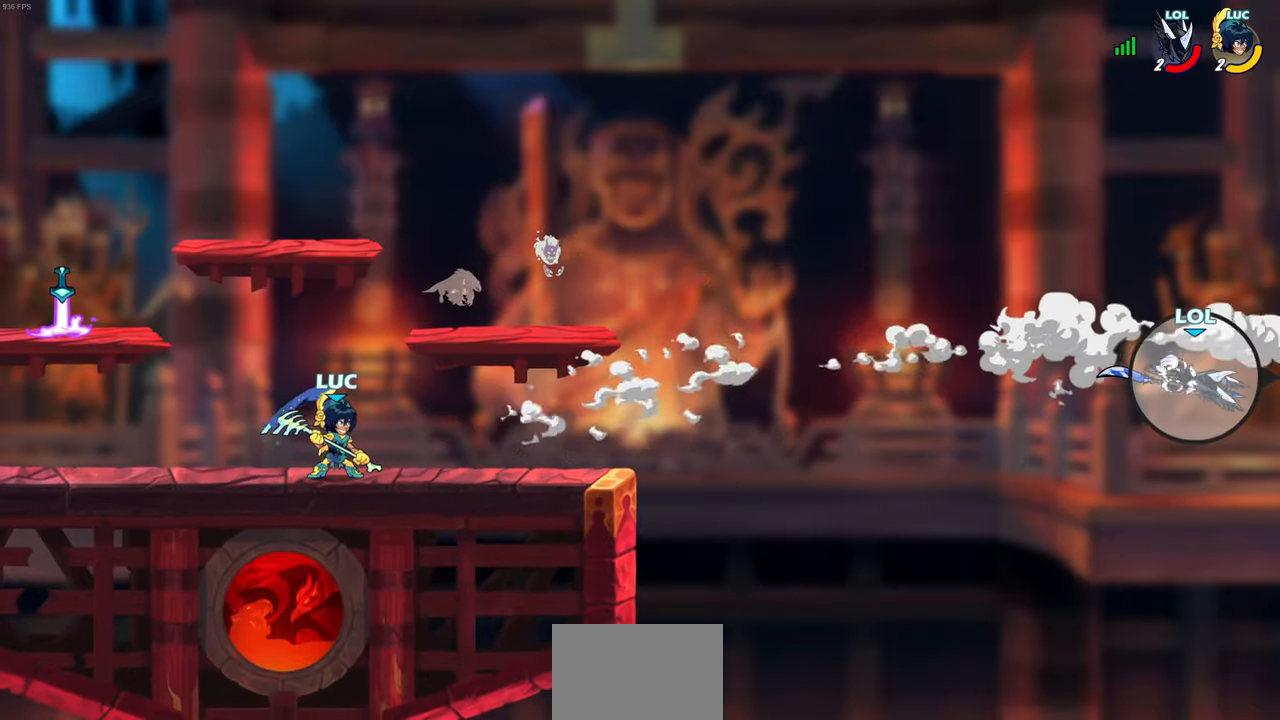
{"buttons": [], "left_stick": "center", "events": []}
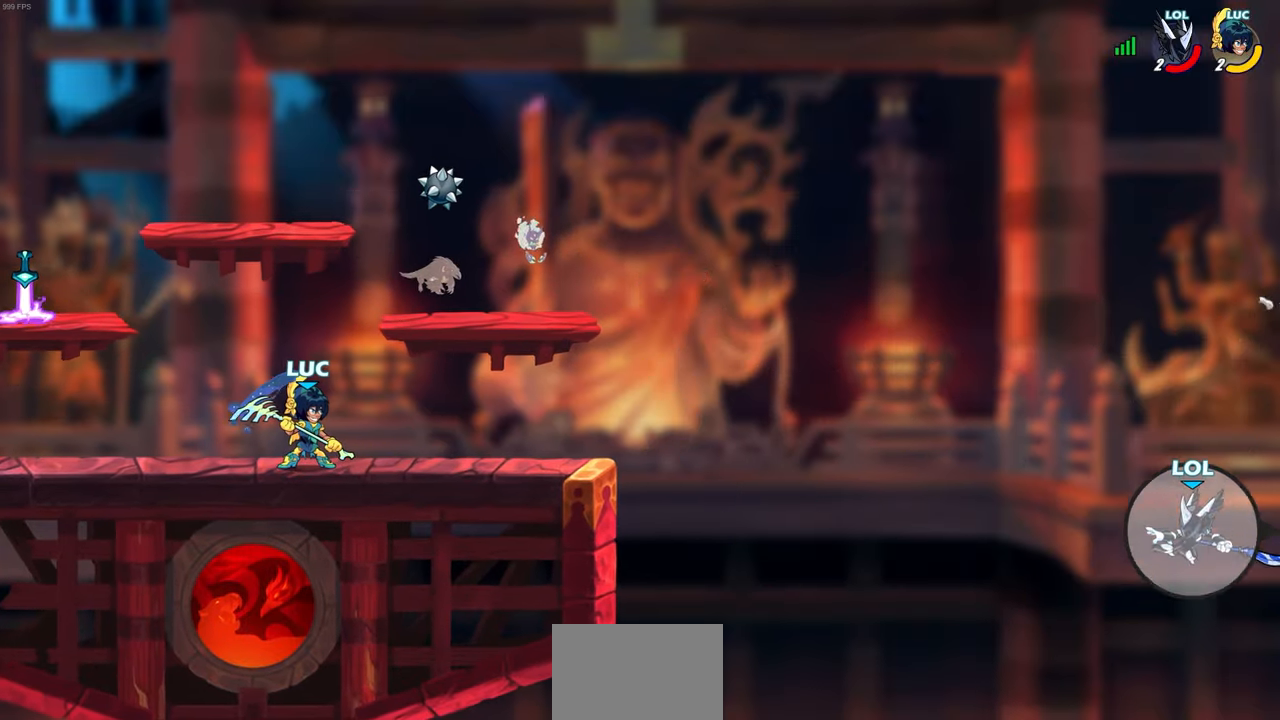
{"buttons": [], "left_stick": "right", "events": [[400, "left_stick", "right"]]}
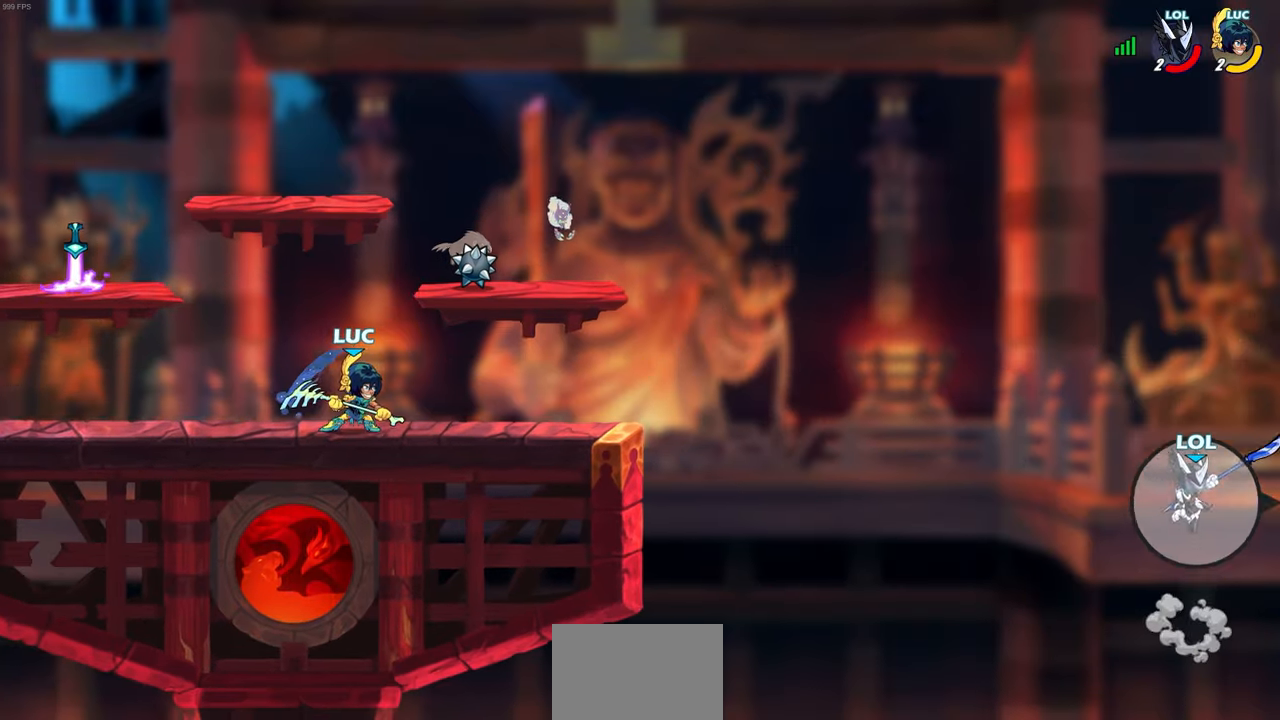
{"buttons": ["CIRCLE"], "left_stick": "right", "events": [[367, "R2", "down"], [383, "CIRCLE", "down"], [500, "R2", "up"]]}
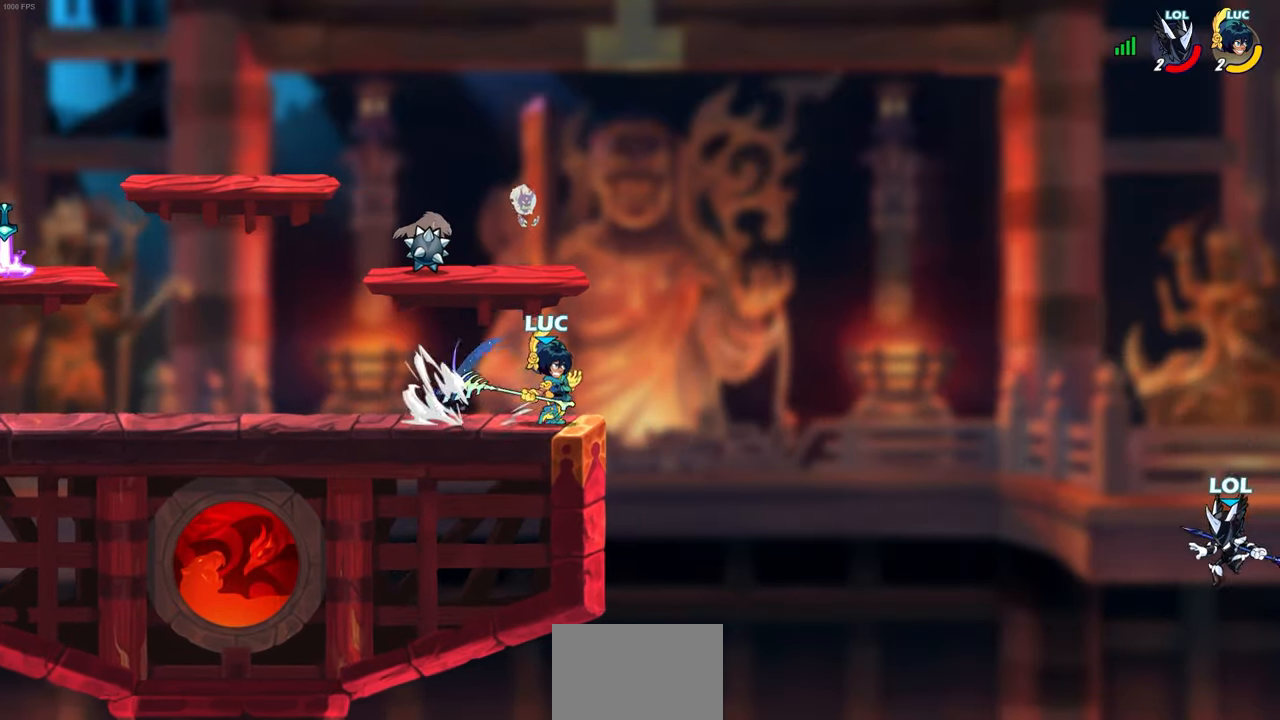
{"buttons": [], "left_stick": "center", "events": [[167, "left_stick", "center"], [367, "left_stick", "right"], [450, "left_stick", "center"], [467, "CIRCLE", "up"]]}
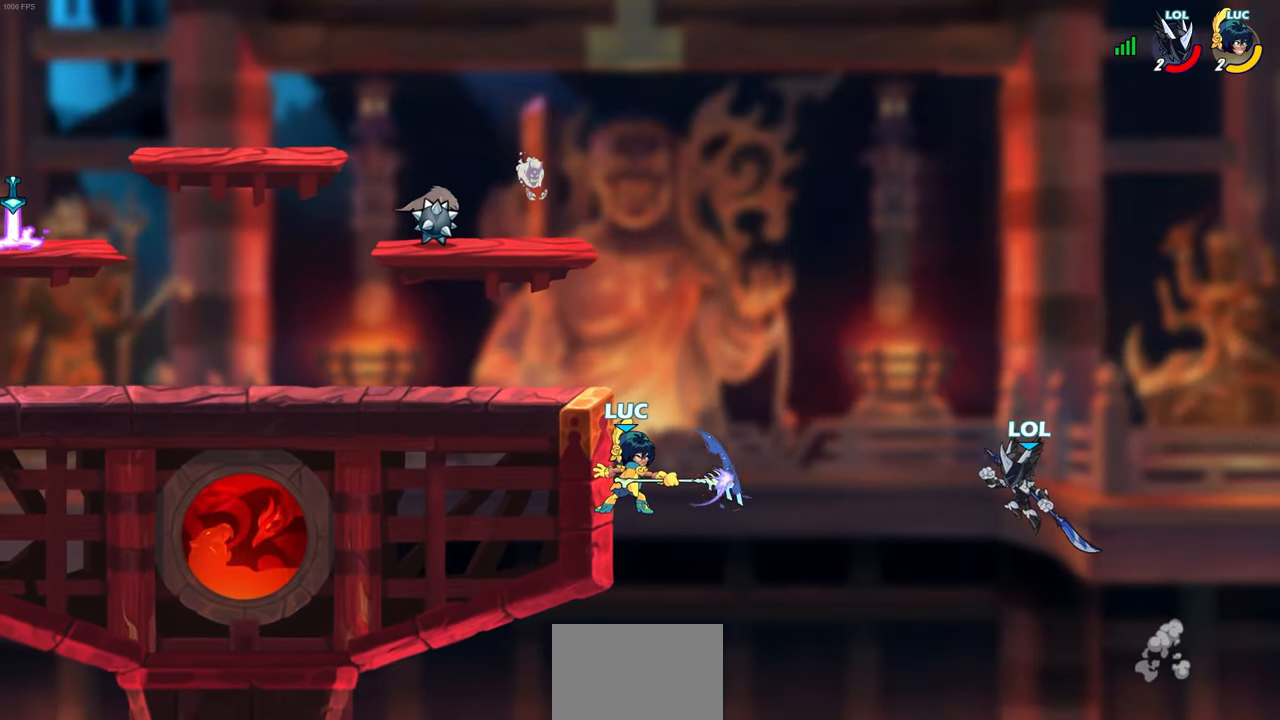
{"buttons": [], "left_stick": "center", "events": []}
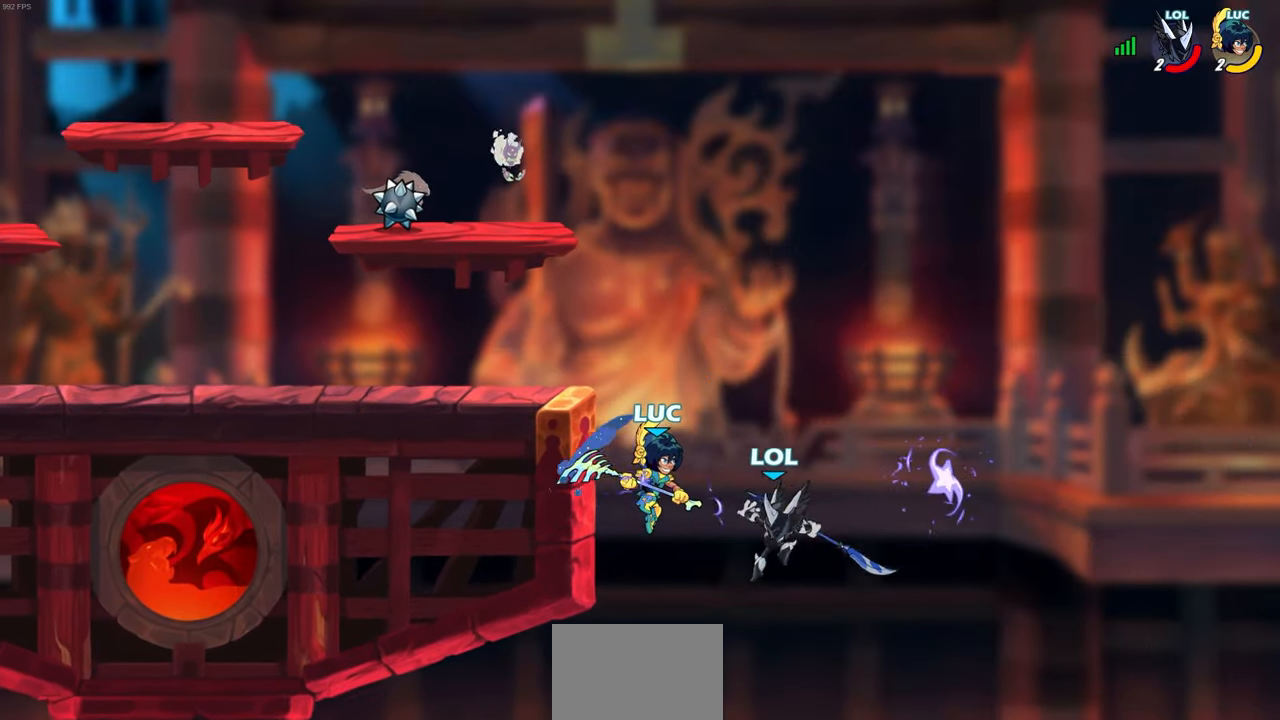
{"buttons": [], "left_stick": "up-left", "events": [[50, "left_stick", "right"], [300, "CROSS", "down"], [350, "left_stick", "up-left"], [417, "CROSS", "up"]]}
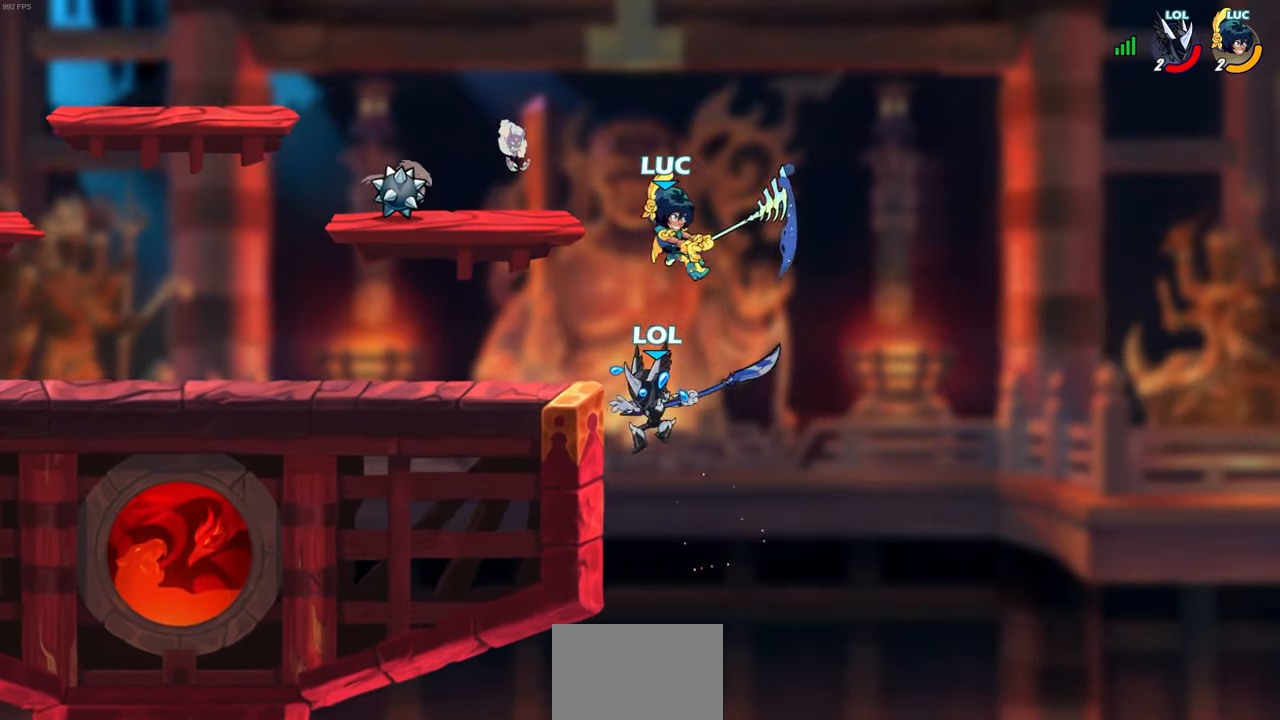
{"buttons": [], "left_stick": "right", "events": [[100, "left_stick", "down-left"], [217, "SQUARE", "down"], [317, "SQUARE", "up"], [367, "left_stick", "right"]]}
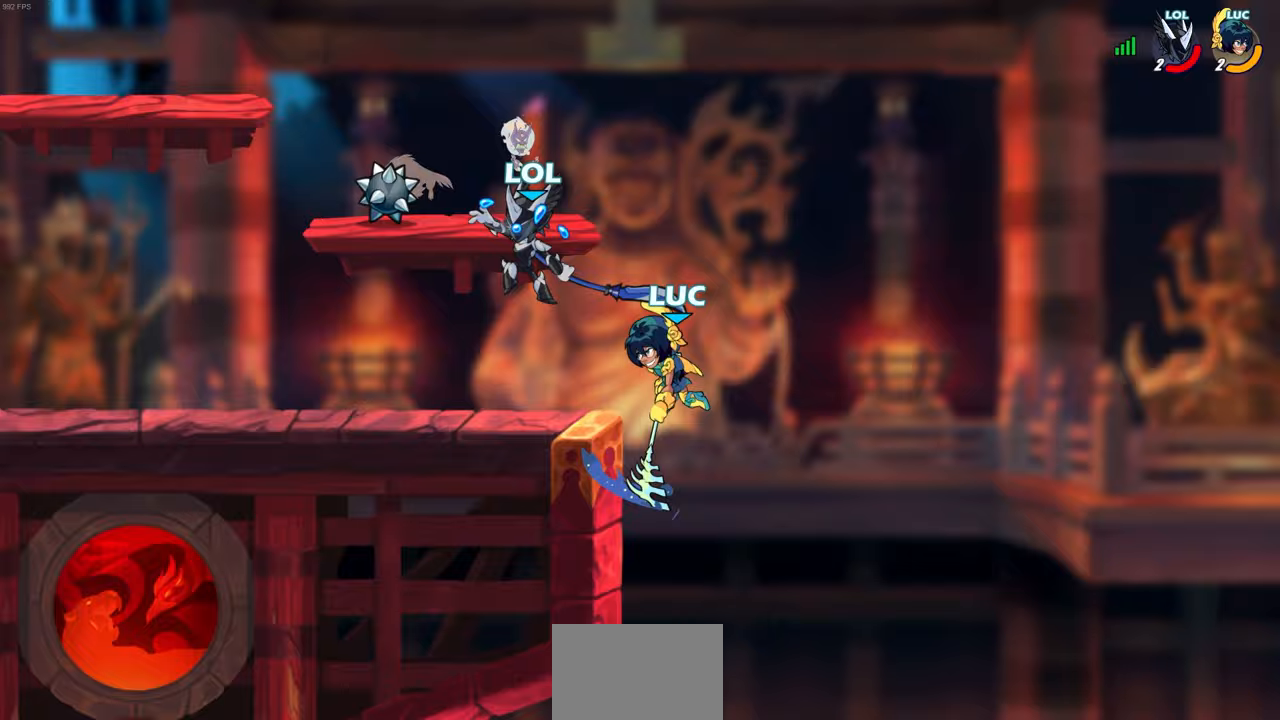
{"buttons": [], "left_stick": "left", "events": [[150, "left_stick", "up"], [233, "left_stick", "center"], [283, "left_stick", "up-left"], [317, "CROSS", "down"], [367, "left_stick", "left"], [467, "CROSS", "up"]]}
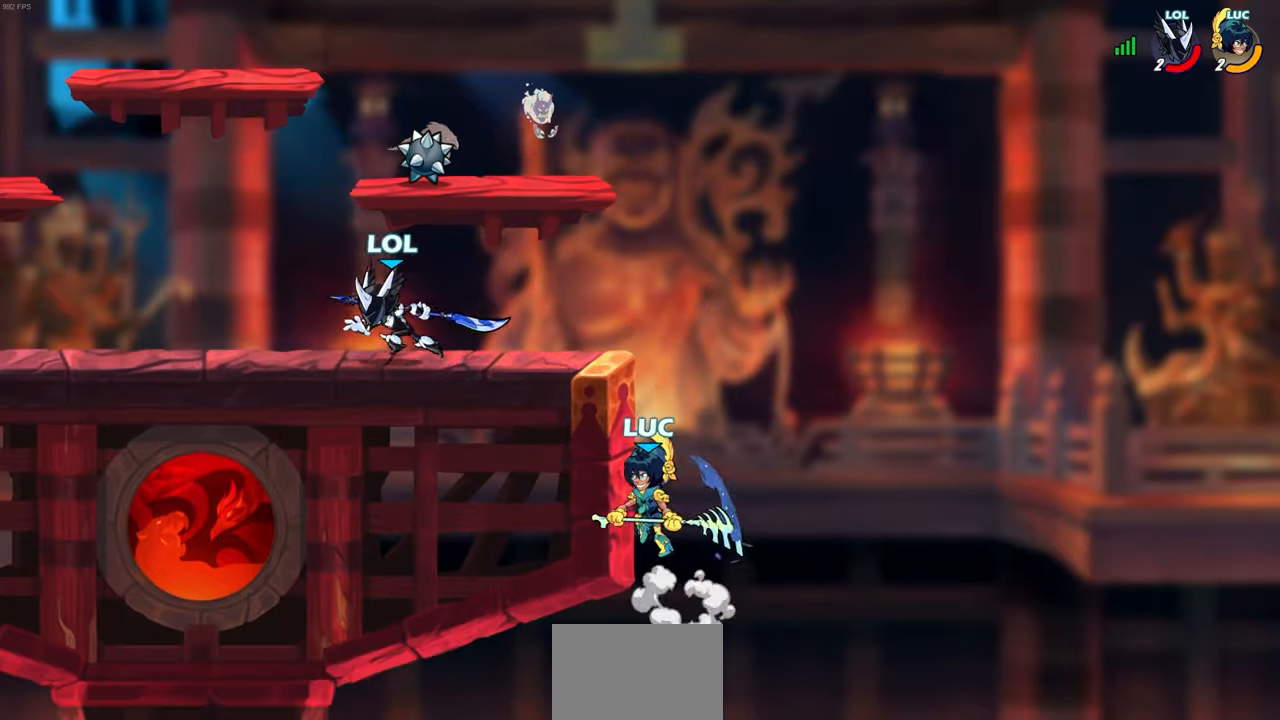
{"buttons": [], "left_stick": "right", "events": [[67, "left_stick", "down-right"], [117, "CROSS", "down"], [117, "left_stick", "right"], [250, "CROSS", "up"]]}
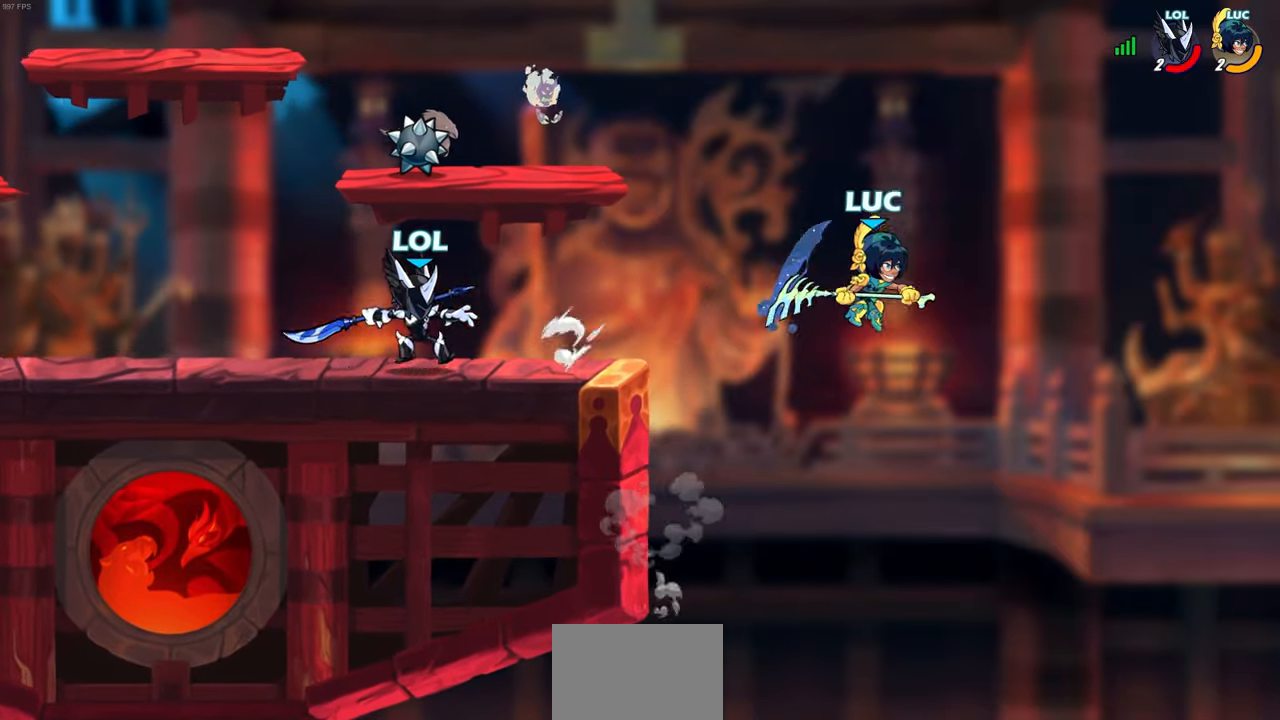
{"buttons": ["CIRCLE", "R2"], "left_stick": "left", "events": [[100, "left_stick", "left"], [150, "R2", "down"], [183, "CIRCLE", "down"]]}
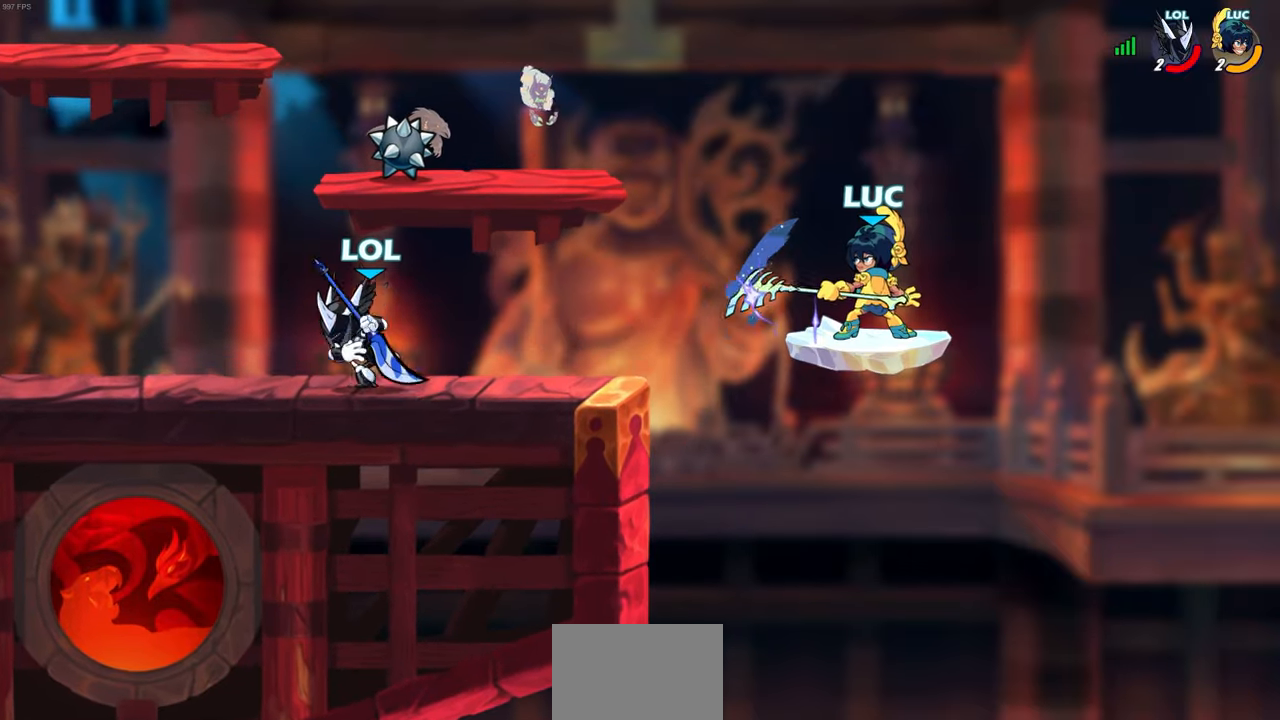
{"buttons": [], "left_stick": "right", "events": [[83, "CIRCLE", "up"], [100, "R2", "up"], [167, "left_stick", "center"], [483, "left_stick", "right"]]}
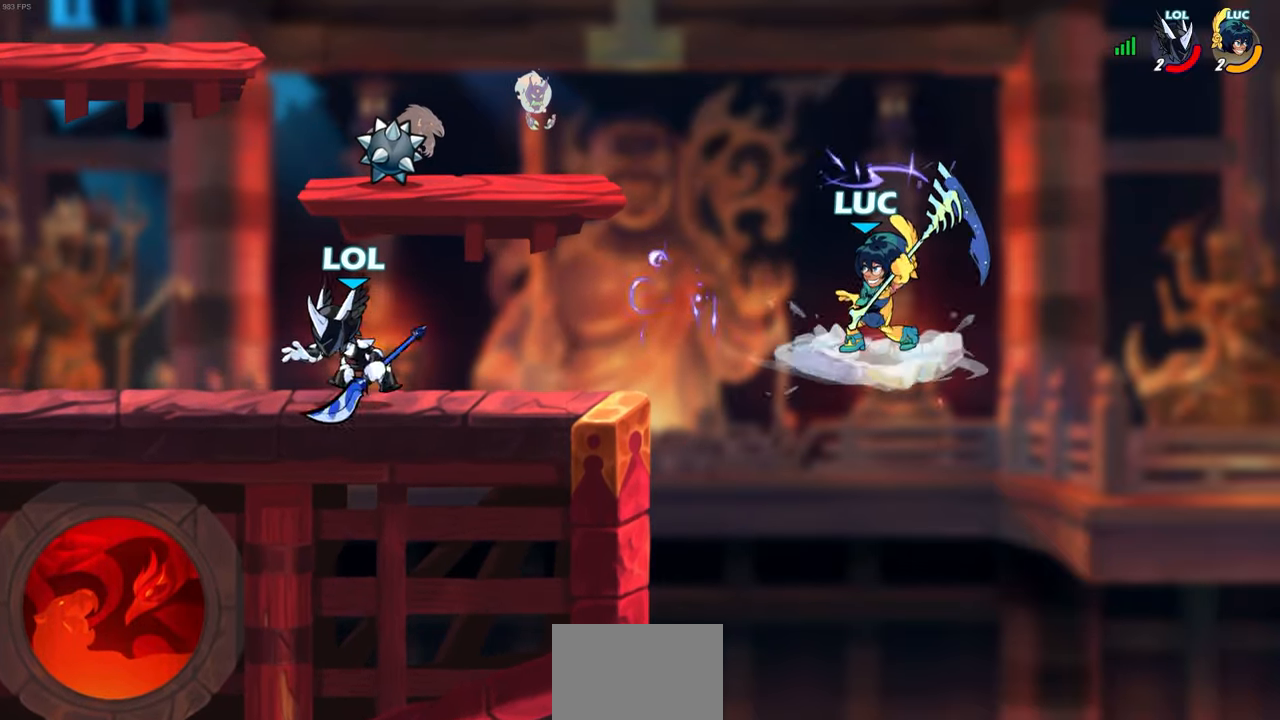
{"buttons": [], "left_stick": "up", "events": [[200, "CROSS", "down"], [333, "left_stick", "up-right"], [417, "CROSS", "up"], [483, "left_stick", "up"]]}
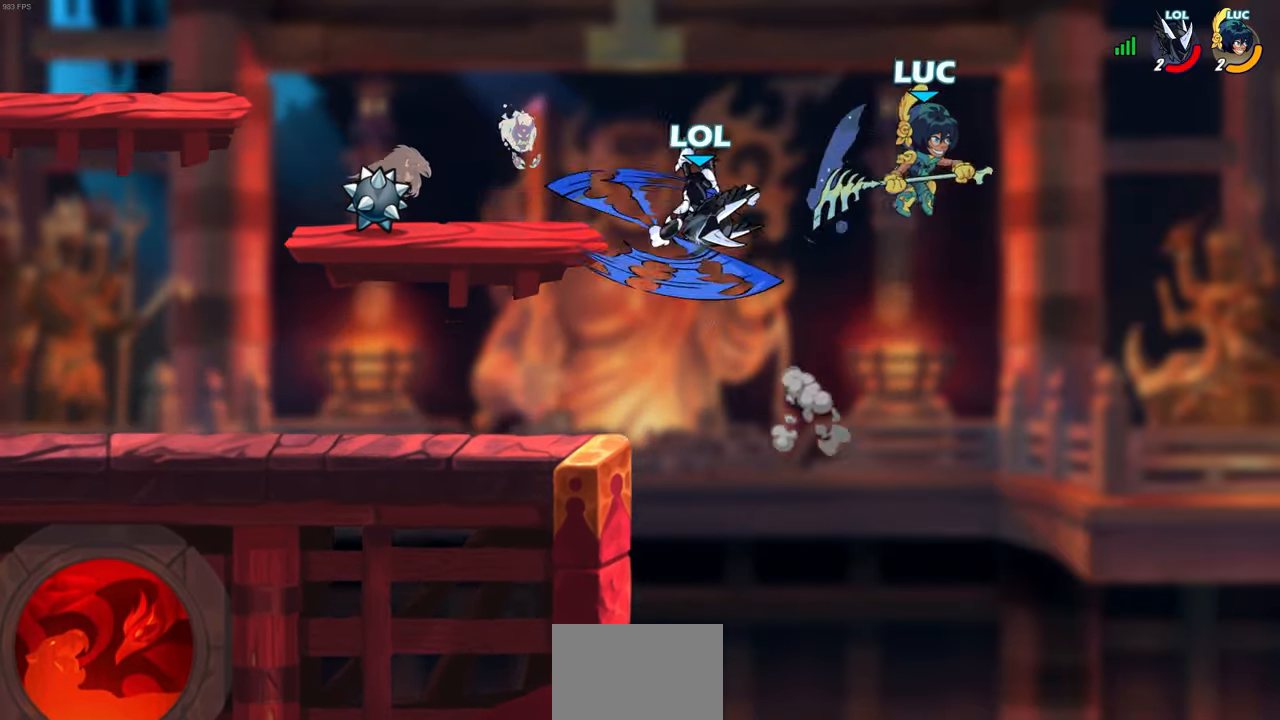
{"buttons": [], "left_stick": "down-left", "events": [[33, "left_stick", "up-left"], [100, "left_stick", "left"], [383, "left_stick", "down-left"]]}
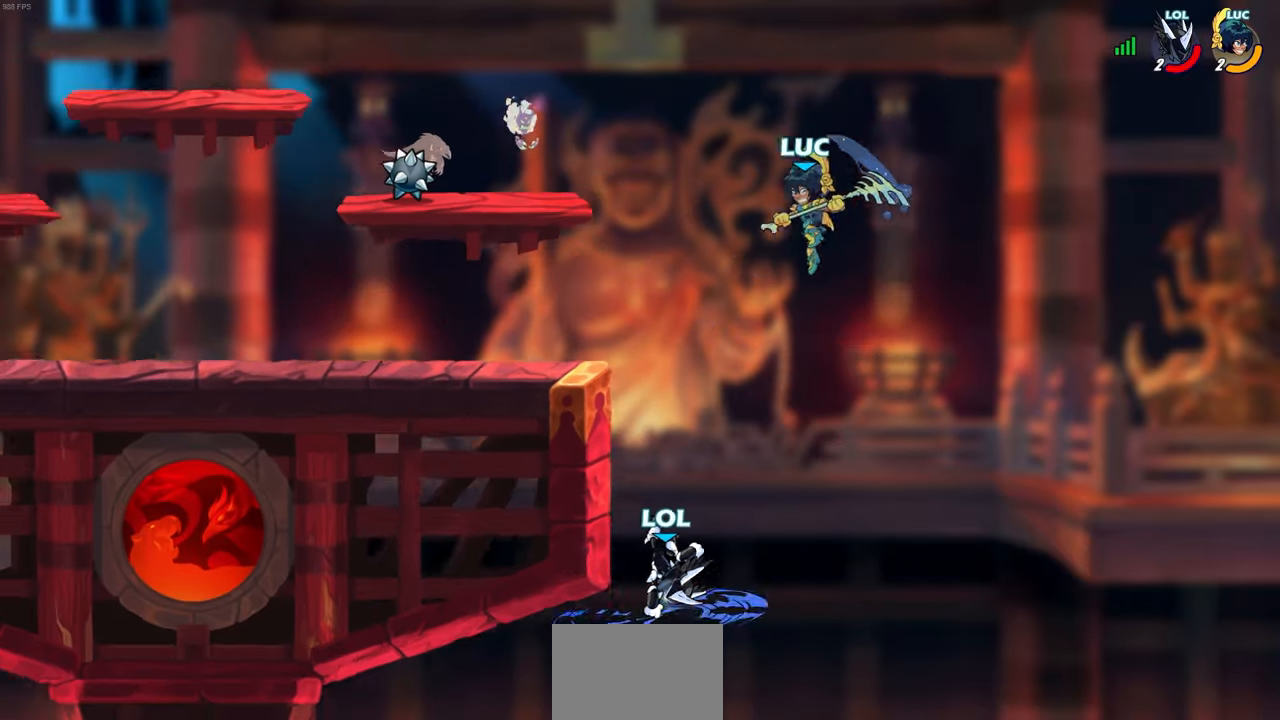
{"buttons": [], "left_stick": "left", "events": [[100, "SQUARE", "down"], [167, "L3", "down"], [183, "SQUARE", "up"], [200, "left_stick", "left"], [250, "L3", "up"]]}
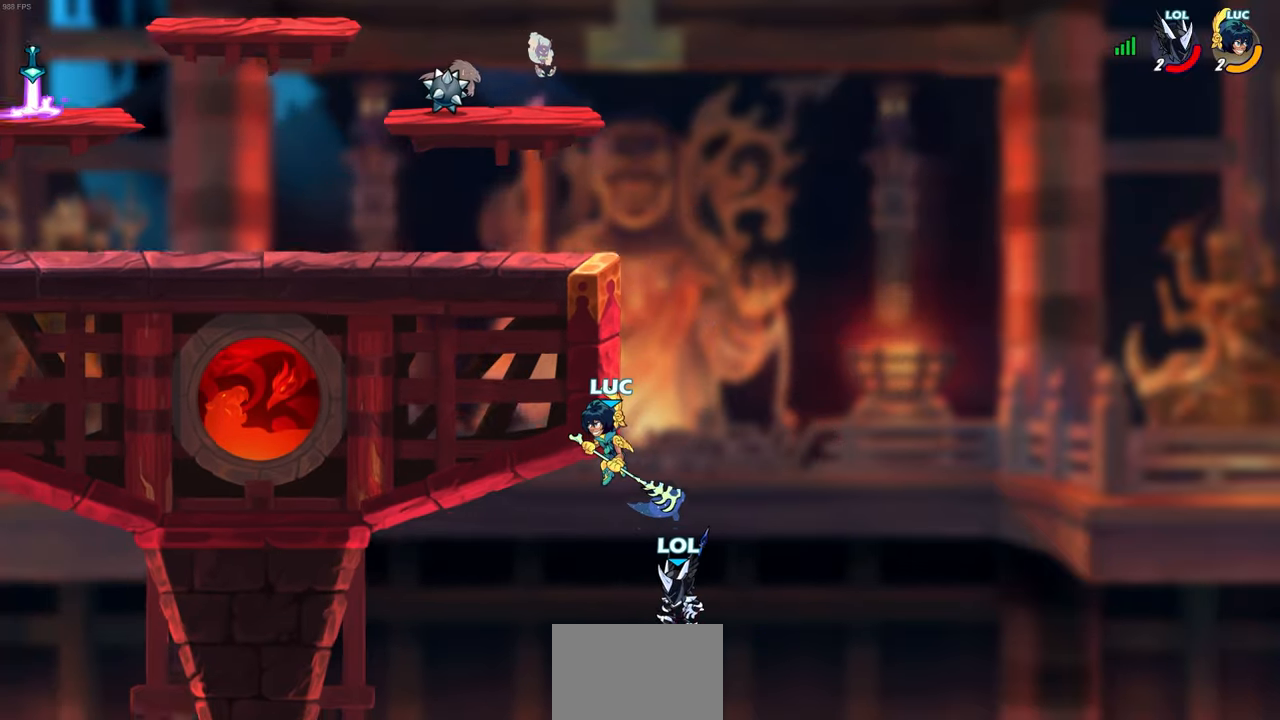
{"buttons": [], "left_stick": "up", "events": [[117, "left_stick", "up-right"], [300, "CROSS", "down"], [433, "left_stick", "up"], [450, "CROSS", "up"]]}